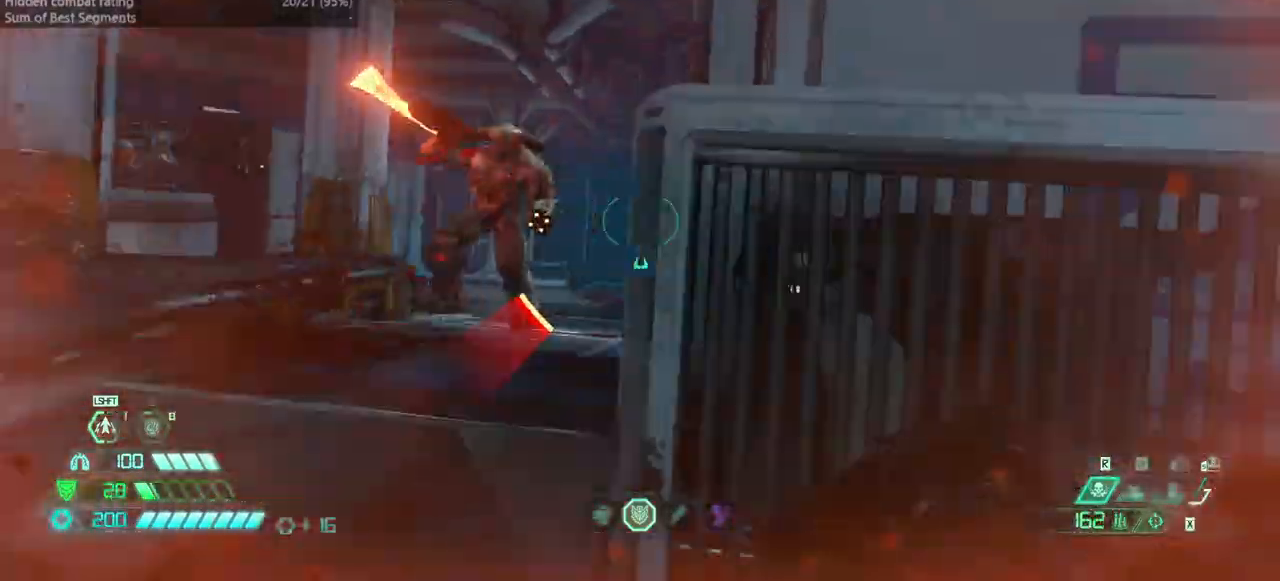
Gameplay with keyboard and mouse; each line is a JSON object with the keys and mouse buttons held at the frame after it. "events" lists presses ("down") and releases ("up") of "bfg", "bl", "bw", "cg", "crc", "cs", "csg", "dash", "fw", "hc", "jump", "l", "mel", "mod", "pr", "r", "rl", "ssg", "mouse_left", "mouse_wheel" and "mouse_right" between this image and that frame as [ms after this image, input, new state], when the widget could be followed in between. "mouse_left", "mouse_wheel", "mouse_right" = the "left", "wheel", "right" buttons of the "mouse" list. No other keys are recorded. "wheel" means that the mouse wheel is clicked or scrolled. Key names are as the overlay labels them; some are game actions (e.g. jump) rather than physical keys. Not read: fb mouse_move ww.
{"keys": ["fw", "l"], "mouse": [], "events": [[33, "hc", "down"], [67, "hc", "up"], [200, "l", "down"], [200, "r", "up"], [300, "jump", "down"], [467, "jump", "up"]]}
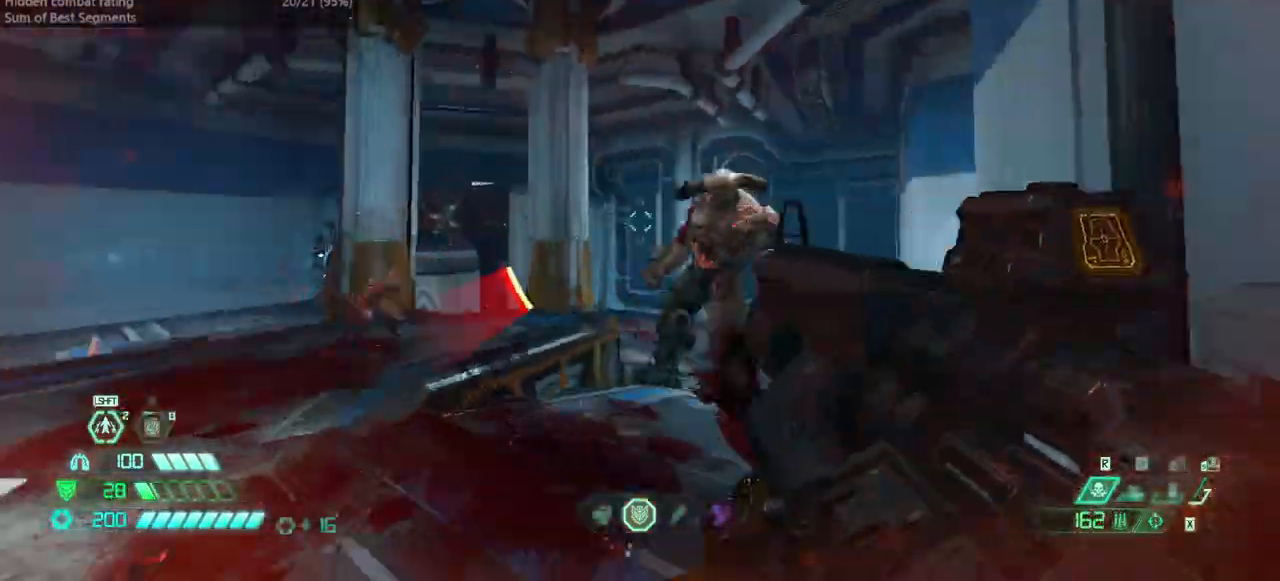
{"keys": ["fw", "l", "ssg"], "mouse": [], "events": [[100, "mouse_right", "down"], [133, "mouse_left", "down"], [200, "mouse_right", "up"], [233, "dash", "down"], [233, "mouse_left", "up"], [367, "dash", "up"], [467, "ssg", "down"]]}
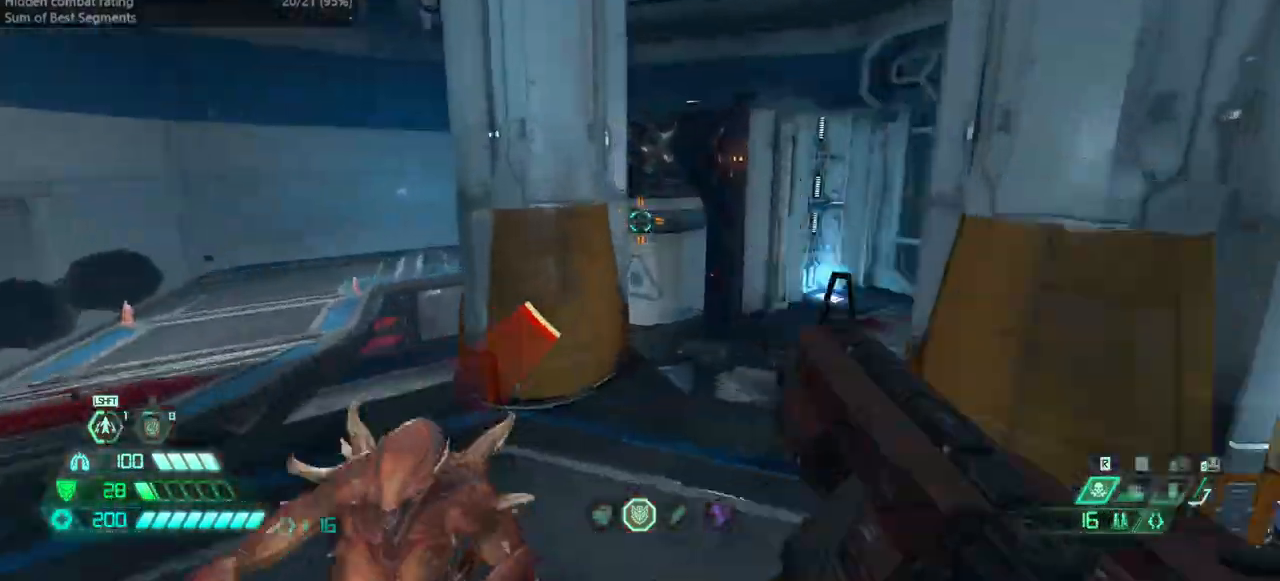
{"keys": ["fw", "jump", "l"], "mouse": [], "events": [[67, "ssg", "up"], [433, "jump", "down"]]}
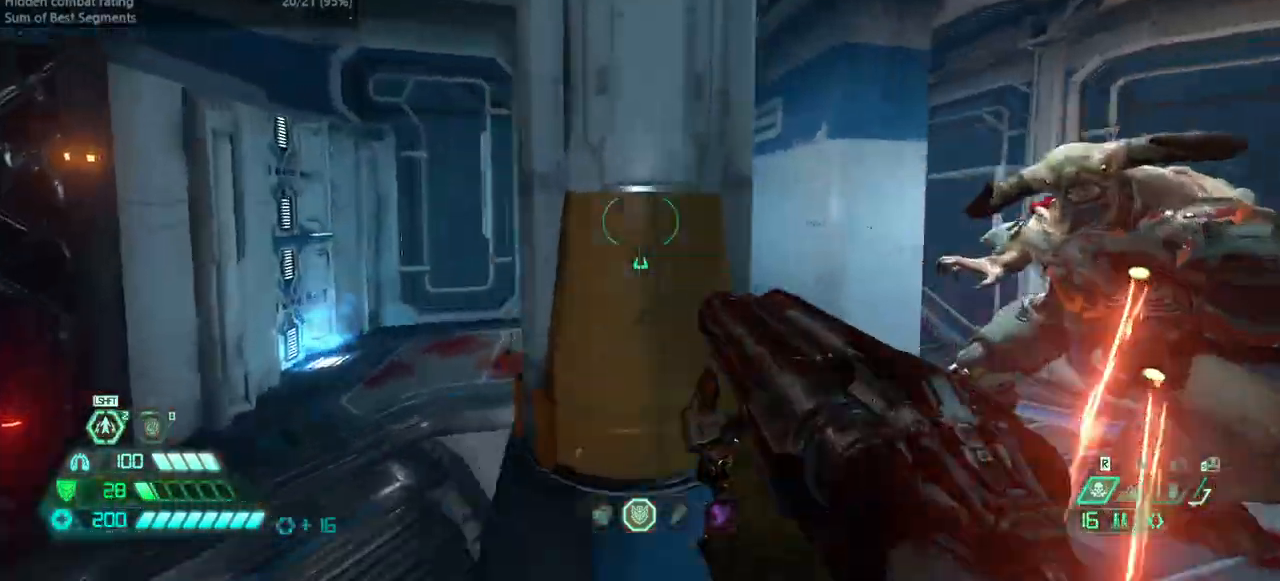
{"keys": ["fw", "l"], "mouse": [], "events": [[67, "jump", "up"], [167, "jump", "down"], [267, "jump", "up"], [367, "dash", "down"], [500, "dash", "up"]]}
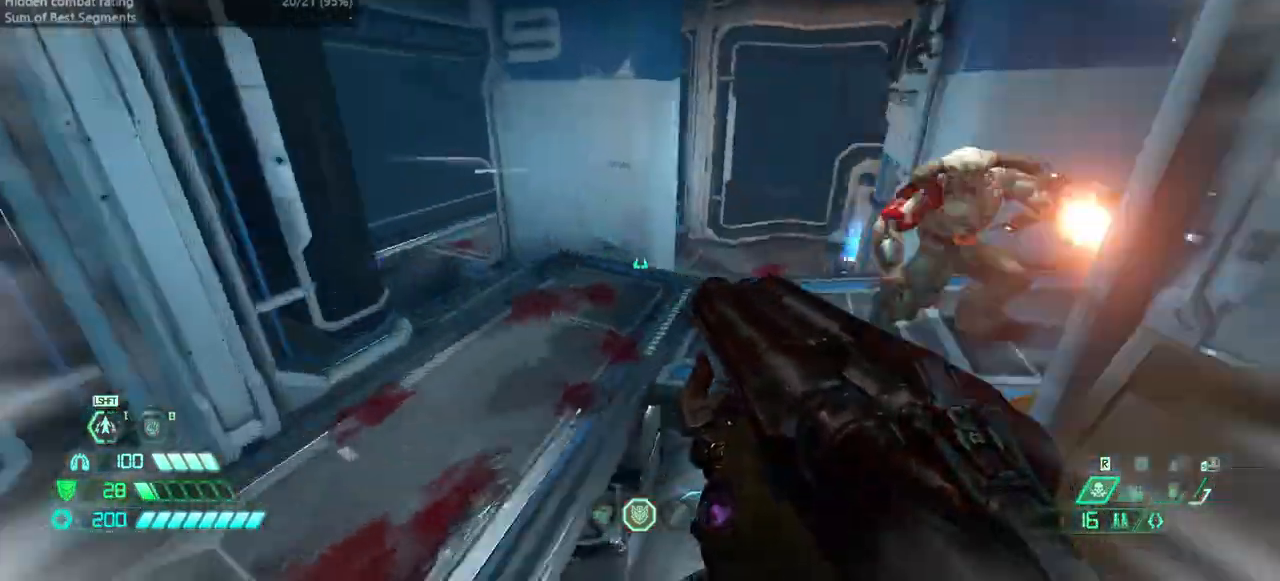
{"keys": ["l"], "mouse": ["right"], "events": [[133, "dash", "down"], [267, "dash", "up"], [367, "fw", "up"], [467, "mouse_right", "down"]]}
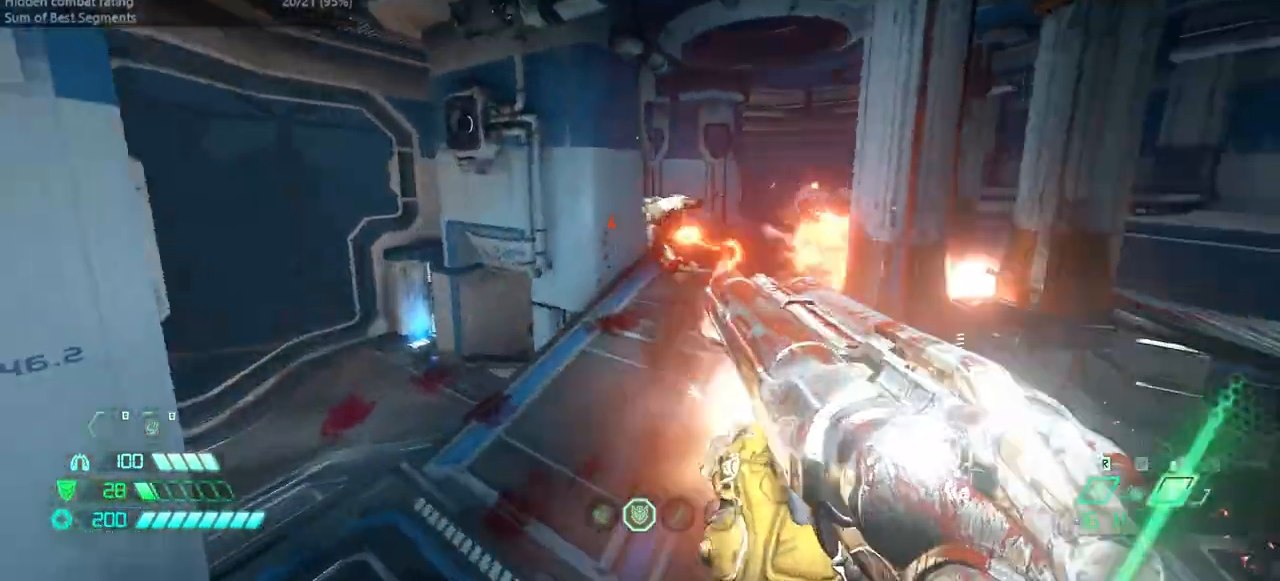
{"keys": ["bw"], "mouse": [], "events": [[100, "mouse_right", "up"], [200, "bw", "down"], [200, "l", "up"], [333, "dash", "down"], [333, "mouse_left", "down"], [433, "mouse_left", "up"], [500, "dash", "up"]]}
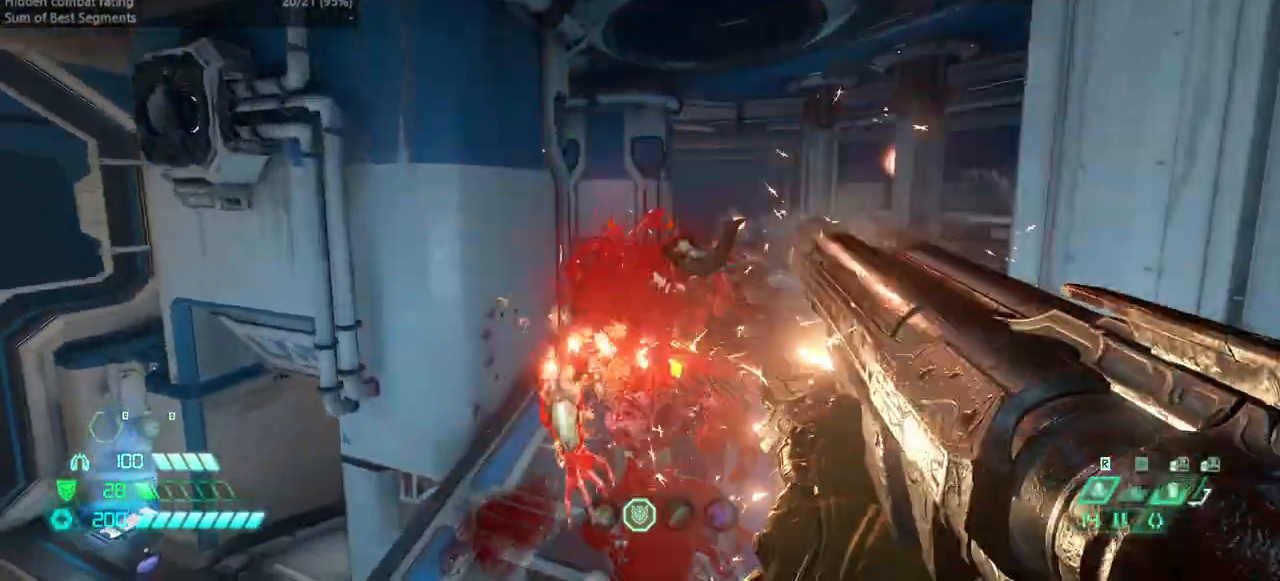
{"keys": ["l"], "mouse": ["left"], "events": [[33, "hc", "down"], [133, "hc", "up"], [367, "l", "down"], [367, "mouse_right", "down"], [400, "mouse_left", "down"], [433, "bw", "up"], [500, "mouse_right", "up"]]}
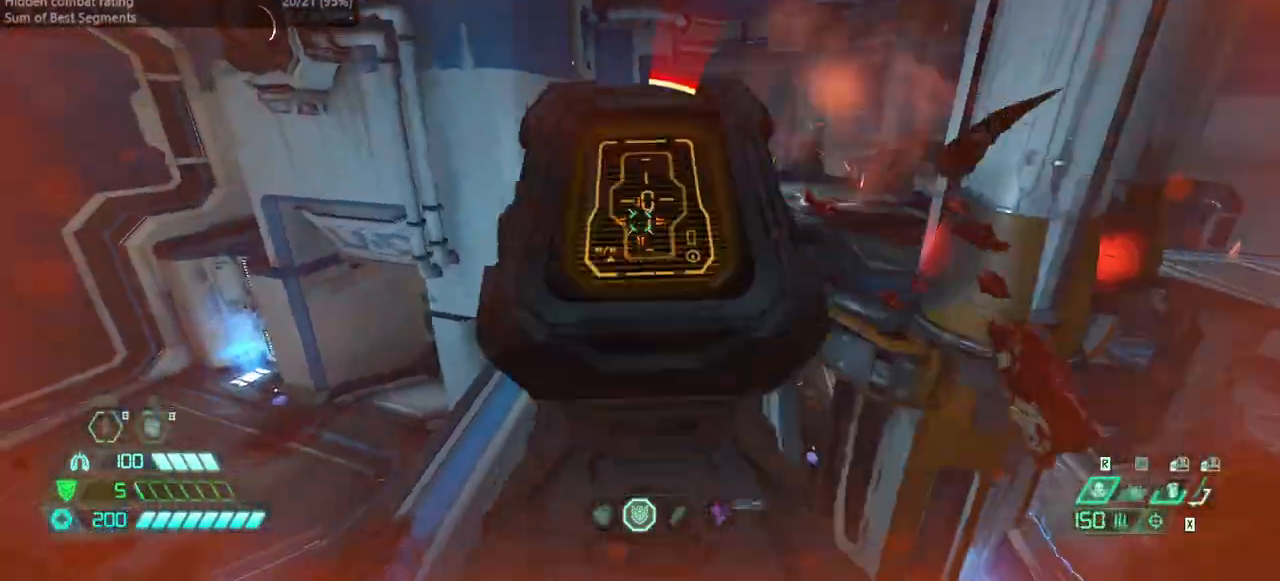
{"keys": ["bw", "hc", "r"], "mouse": [], "events": [[33, "mouse_left", "up"], [33, "ssg", "down"], [133, "ssg", "up"], [233, "bw", "down"], [233, "l", "up"], [267, "r", "down"], [333, "jump", "down"], [333, "mouse_left", "down"], [467, "jump", "up"], [467, "mouse_left", "up"], [500, "hc", "down"]]}
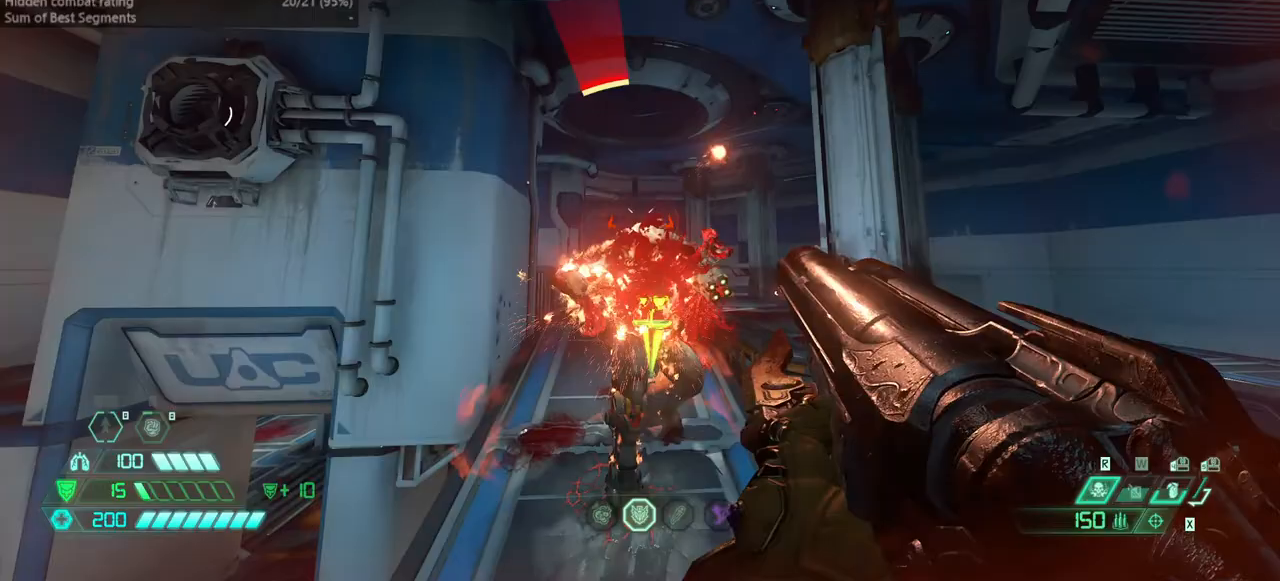
{"keys": ["l"], "mouse": ["left", "right"], "events": [[67, "hc", "up"], [100, "r", "up"], [300, "l", "down"], [400, "mouse_right", "down"], [433, "bw", "up"], [433, "mouse_left", "down"]]}
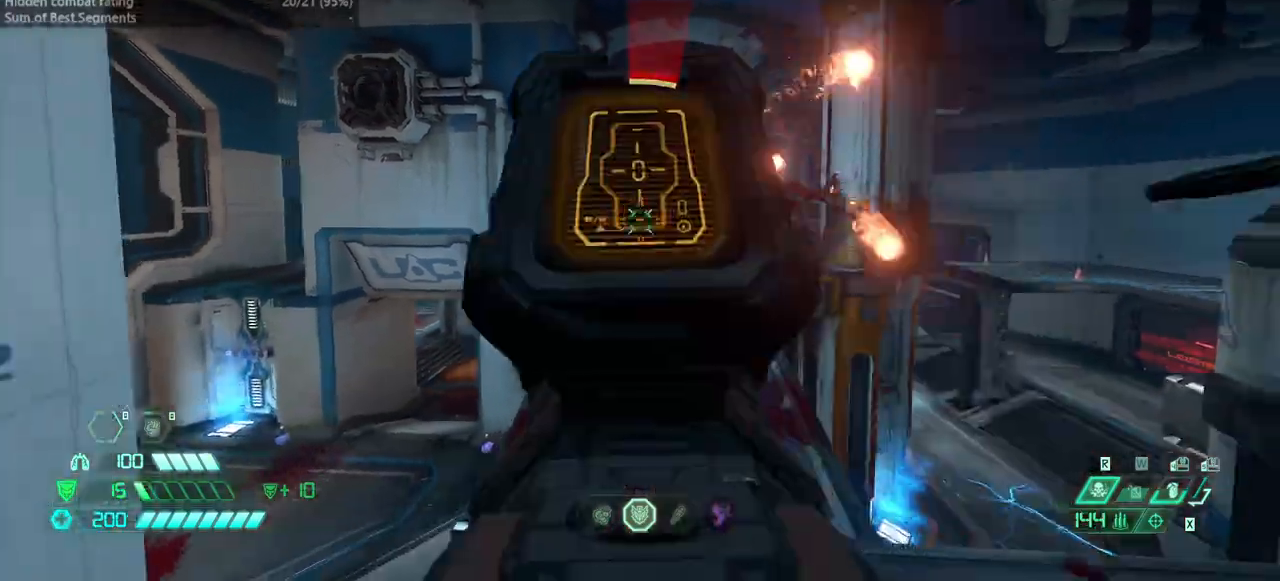
{"keys": ["bw", "hc", "jump", "r"], "mouse": [], "events": [[33, "mouse_right", "up"], [33, "rl", "down"], [67, "mouse_left", "up"], [133, "l", "up"], [133, "rl", "up"], [167, "bw", "down"], [267, "jump", "down"], [267, "r", "down"], [367, "mouse_left", "down"], [467, "hc", "down"], [467, "mouse_left", "up"]]}
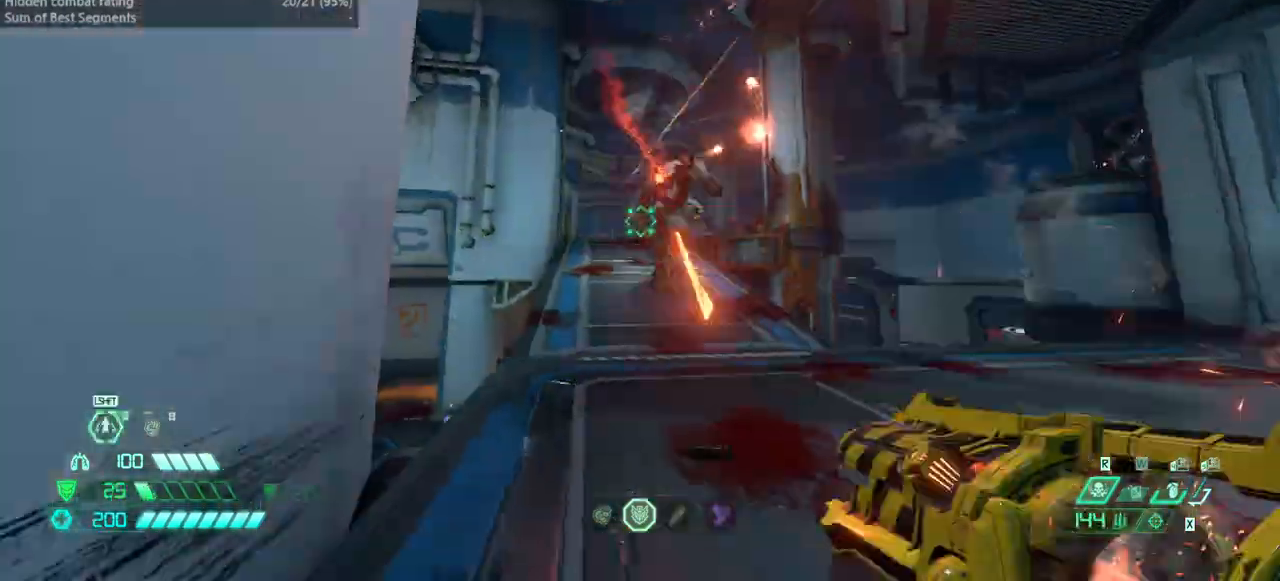
{"keys": ["r"], "mouse": ["left"], "events": [[33, "hc", "up"], [100, "bw", "up"], [100, "jump", "up"], [200, "dash", "down"], [367, "dash", "up"], [433, "mouse_right", "down"], [467, "mouse_left", "down"], [500, "mouse_right", "up"]]}
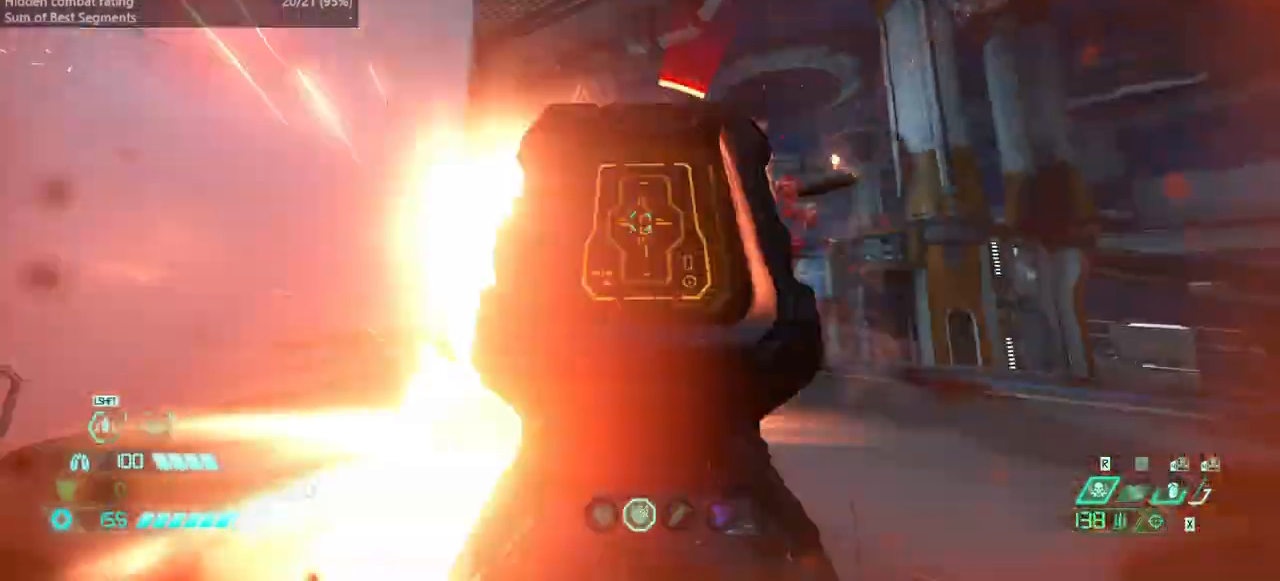
{"keys": ["r"], "mouse": [], "events": [[67, "mouse_left", "up"], [100, "l", "down"], [100, "r", "up"], [200, "rl", "down"], [333, "rl", "up"], [400, "l", "up"], [433, "r", "down"]]}
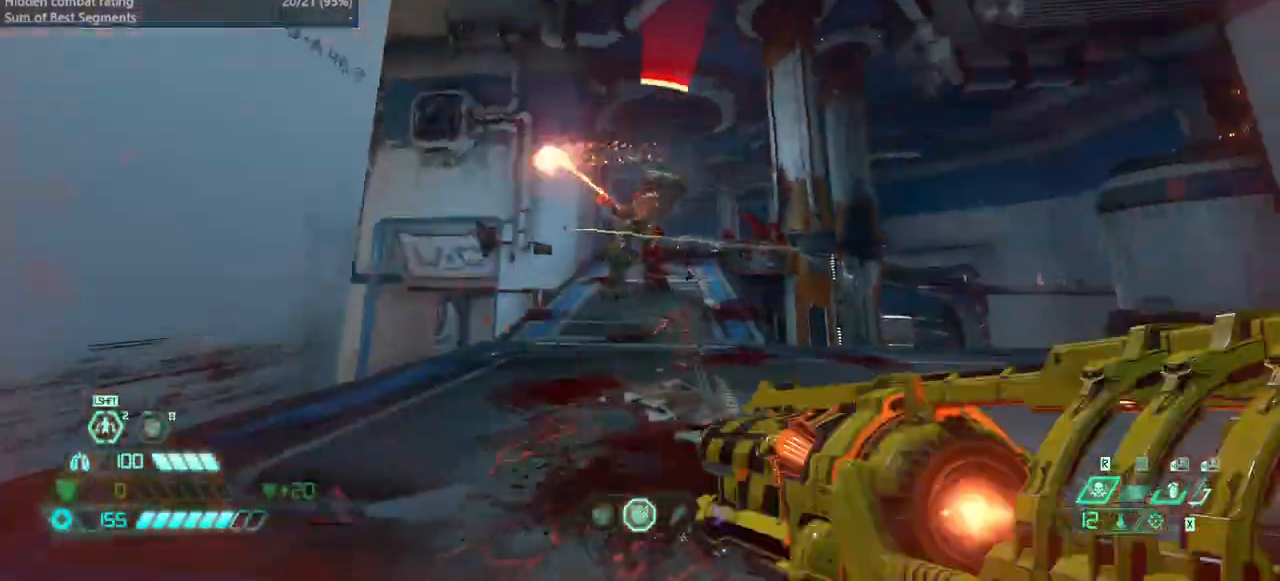
{"keys": ["dash", "fw", "r"], "mouse": [], "events": [[33, "mouse_left", "down"], [133, "mouse_left", "up"], [300, "fw", "down"], [400, "dash", "down"]]}
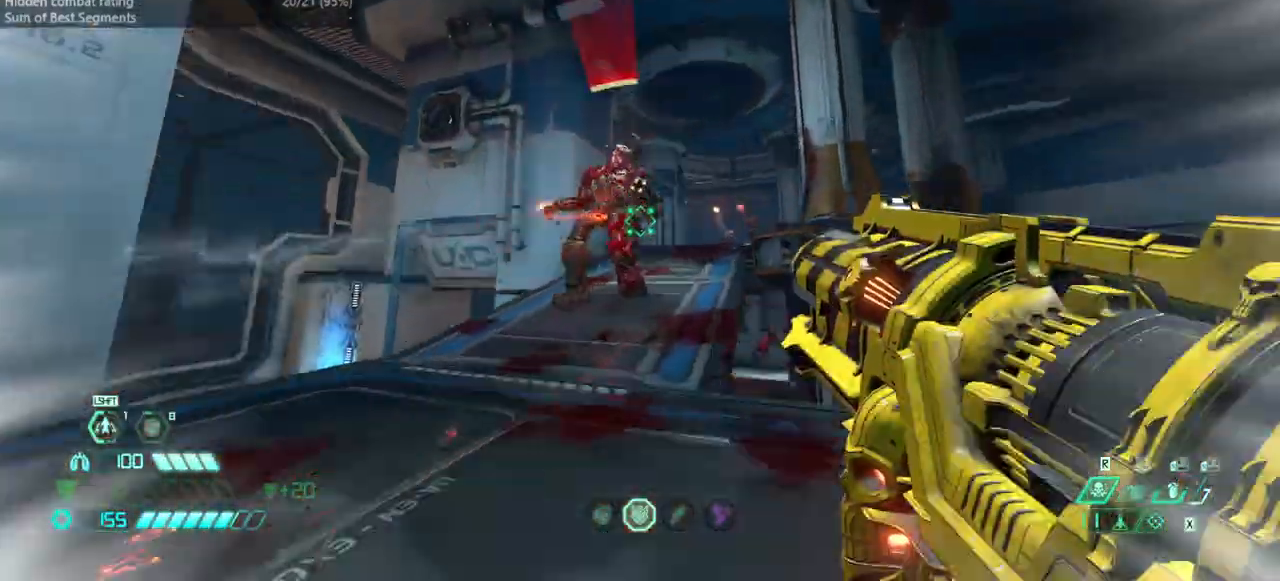
{"keys": ["l"], "mouse": ["left", "right"], "events": [[100, "dash", "up"], [133, "hc", "down"], [200, "hc", "up"], [233, "fw", "up"], [367, "bw", "down"], [367, "r", "up"], [433, "l", "down"], [433, "mouse_right", "down"], [467, "mouse_left", "down"], [500, "bw", "up"]]}
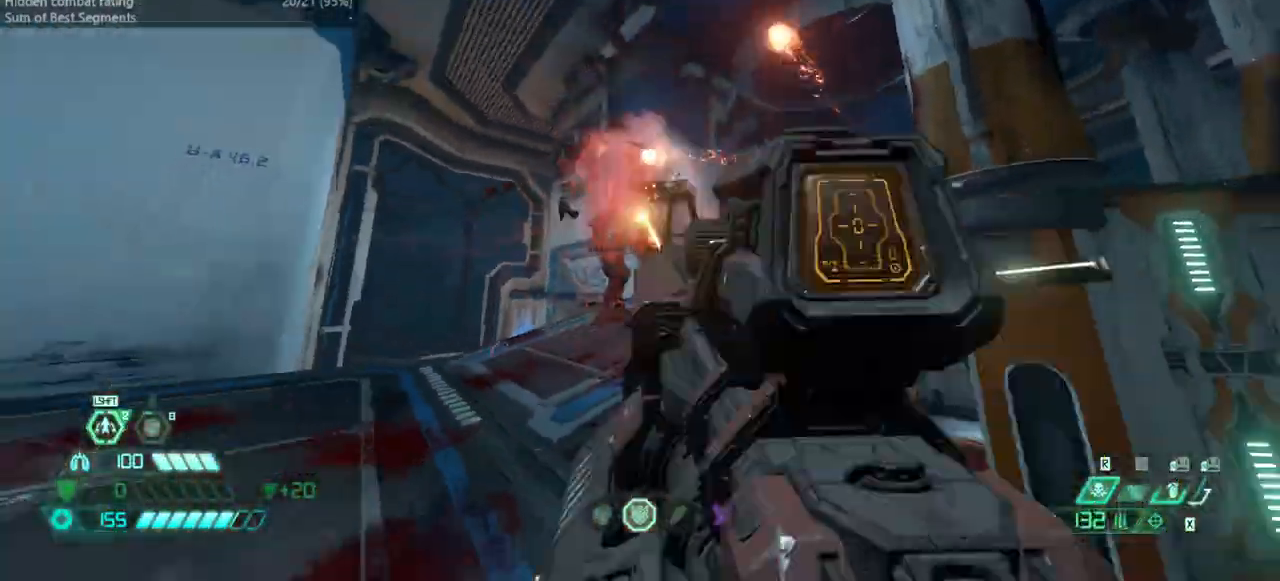
{"keys": ["bw"], "mouse": [], "events": [[67, "mouse_right", "up"], [100, "mouse_left", "up"], [100, "rl", "down"], [200, "rl", "up"], [300, "bw", "down"], [333, "jump", "down"], [333, "l", "up"], [400, "mouse_left", "down"], [467, "jump", "up"], [467, "mouse_left", "up"]]}
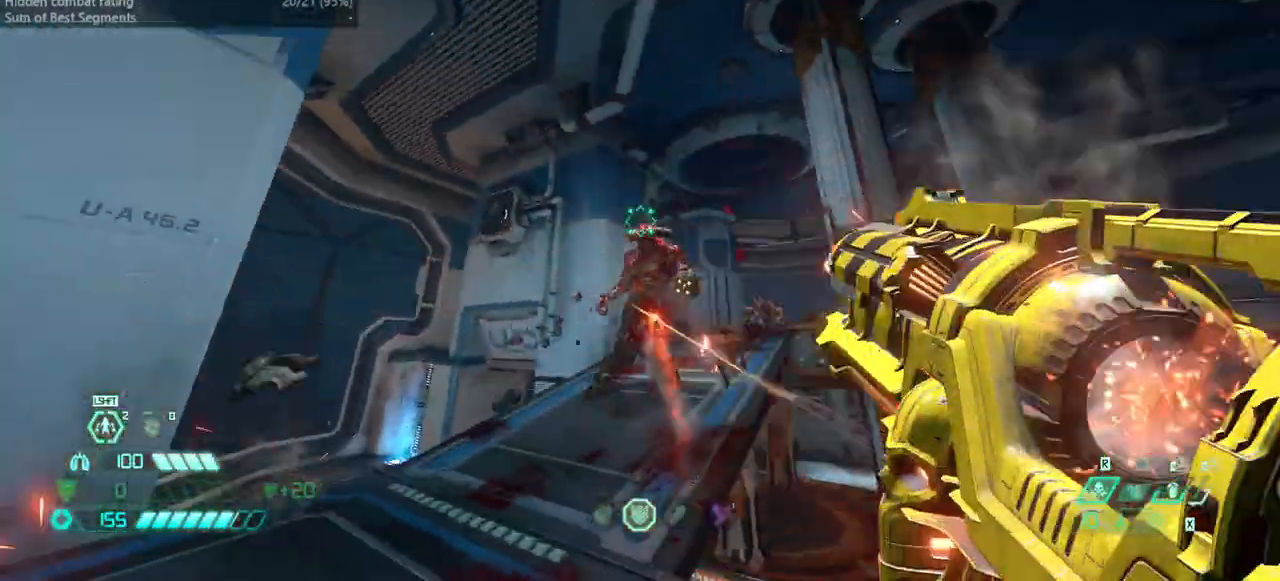
{"keys": ["r"], "mouse": ["left", "right"], "events": [[33, "hc", "down"], [67, "hc", "up"], [167, "r", "down"], [200, "bw", "up"], [500, "mouse_left", "down"], [500, "mouse_right", "down"]]}
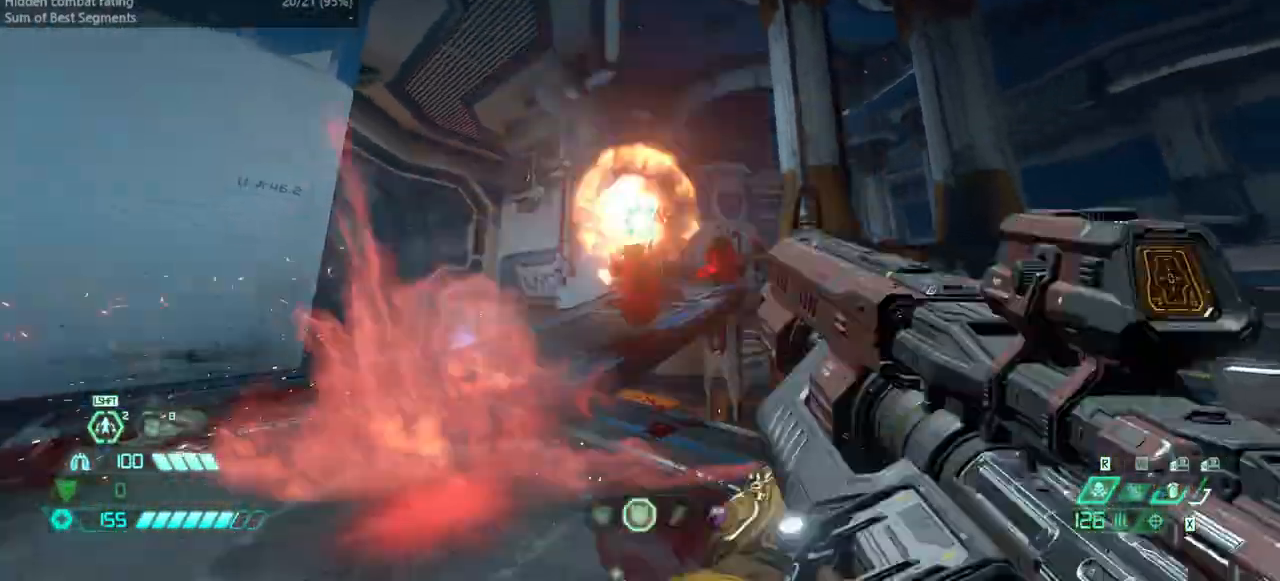
{"keys": ["fw"], "mouse": [], "events": [[33, "l", "down"], [33, "r", "up"], [100, "mouse_right", "up"], [133, "mouse_left", "up"], [133, "rl", "down"], [233, "rl", "up"], [367, "jump", "down"], [433, "fw", "down"], [433, "mouse_left", "down"], [500, "jump", "up"], [500, "l", "up"], [500, "mouse_left", "up"]]}
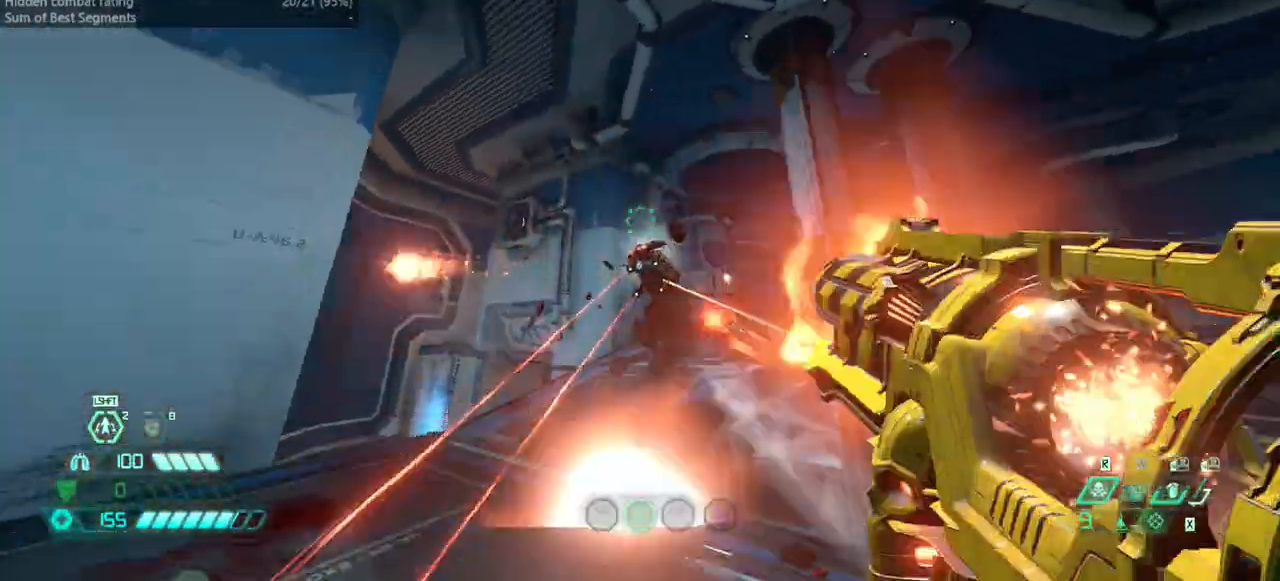
{"keys": ["dash", "l"], "mouse": [], "events": [[200, "hc", "down"], [233, "hc", "up"], [300, "fw", "up"], [333, "l", "down"], [433, "dash", "down"]]}
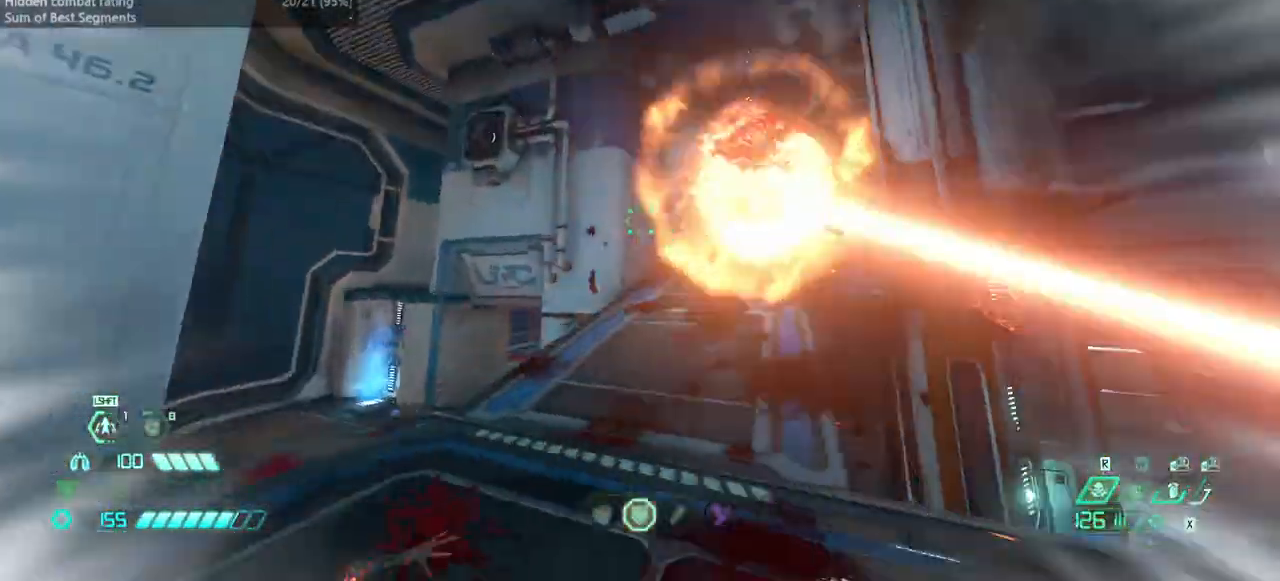
{"keys": ["fw", "rl"], "mouse": [], "events": [[67, "dash", "up"], [300, "mouse_right", "down"], [367, "mouse_left", "down"], [400, "fw", "down"], [467, "l", "up"], [467, "mouse_left", "up"], [467, "mouse_right", "up"], [500, "rl", "down"]]}
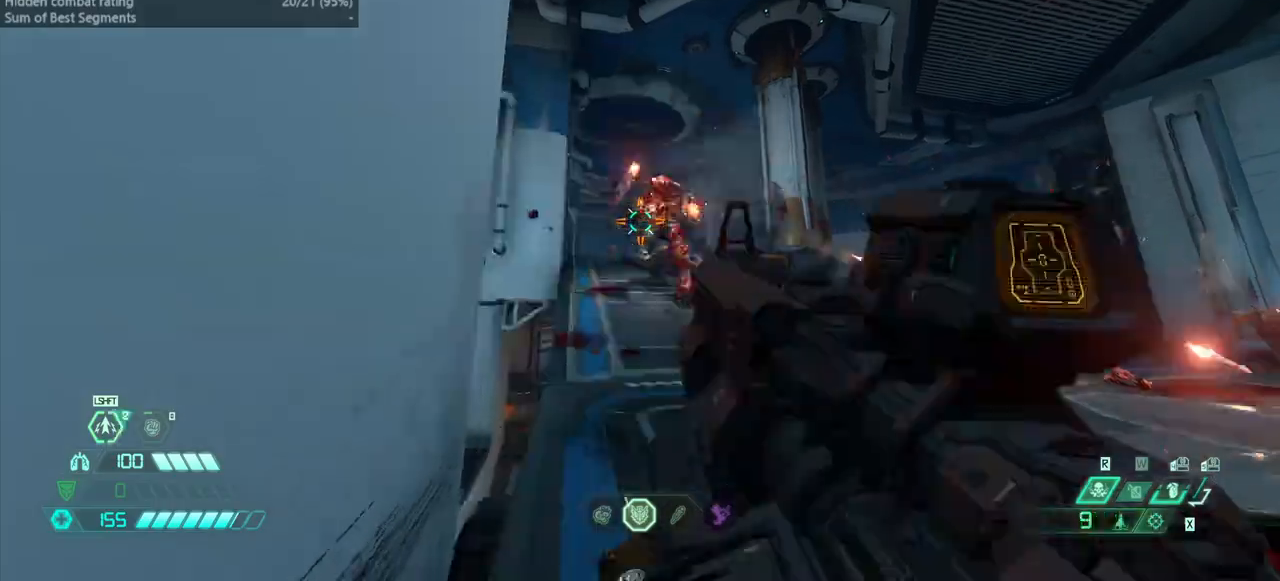
{"keys": ["r"], "mouse": [], "events": [[100, "rl", "up"], [200, "r", "down"], [233, "fw", "up"], [233, "mouse_left", "down"], [267, "dash", "down"], [333, "mouse_left", "up"], [433, "dash", "up"], [433, "hc", "down"], [500, "hc", "up"]]}
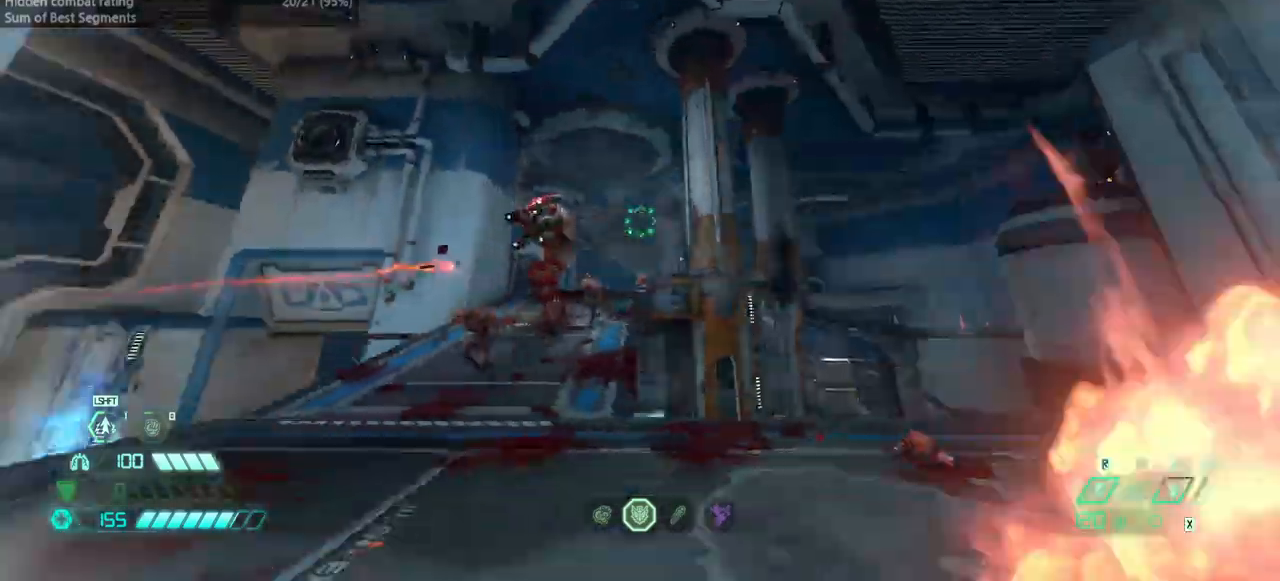
{"keys": ["l"], "mouse": [], "events": [[167, "l", "down"], [167, "r", "up"], [300, "mouse_right", "down"], [333, "mouse_left", "down"], [400, "mouse_right", "up"], [400, "rl", "down"], [433, "mouse_left", "up"], [467, "rl", "up"]]}
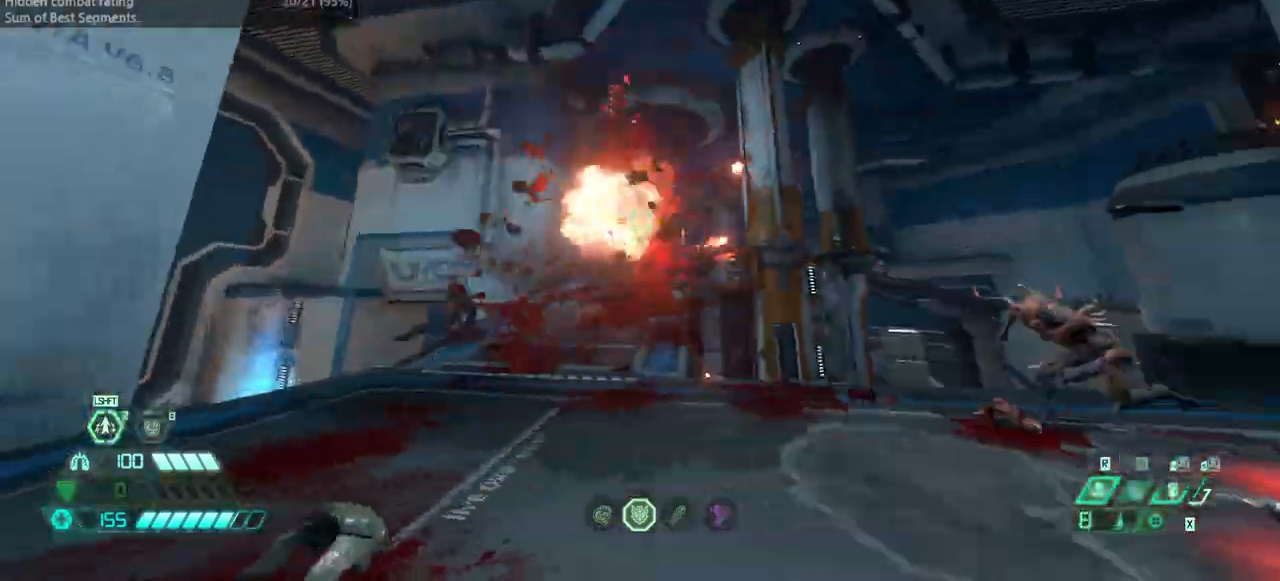
{"keys": ["fw"], "mouse": [], "events": [[133, "jump", "down"], [233, "mouse_left", "down"], [267, "fw", "down"], [300, "jump", "up"], [300, "mouse_left", "up"], [367, "l", "up"]]}
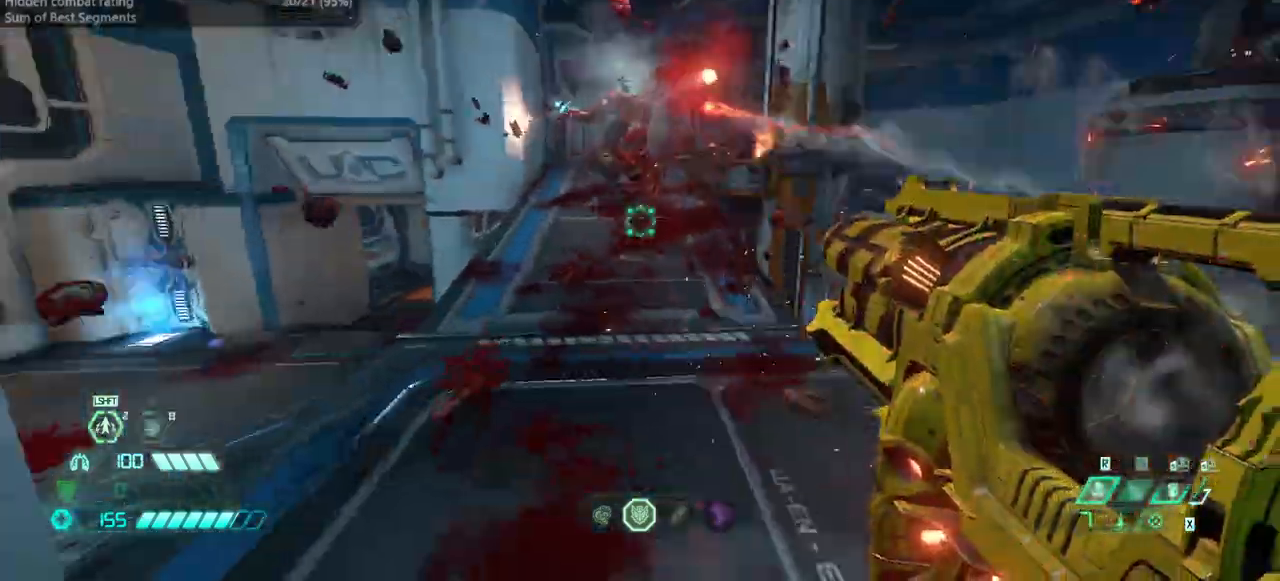
{"keys": ["fw"], "mouse": [], "events": [[100, "cs", "down"], [133, "cs", "up"]]}
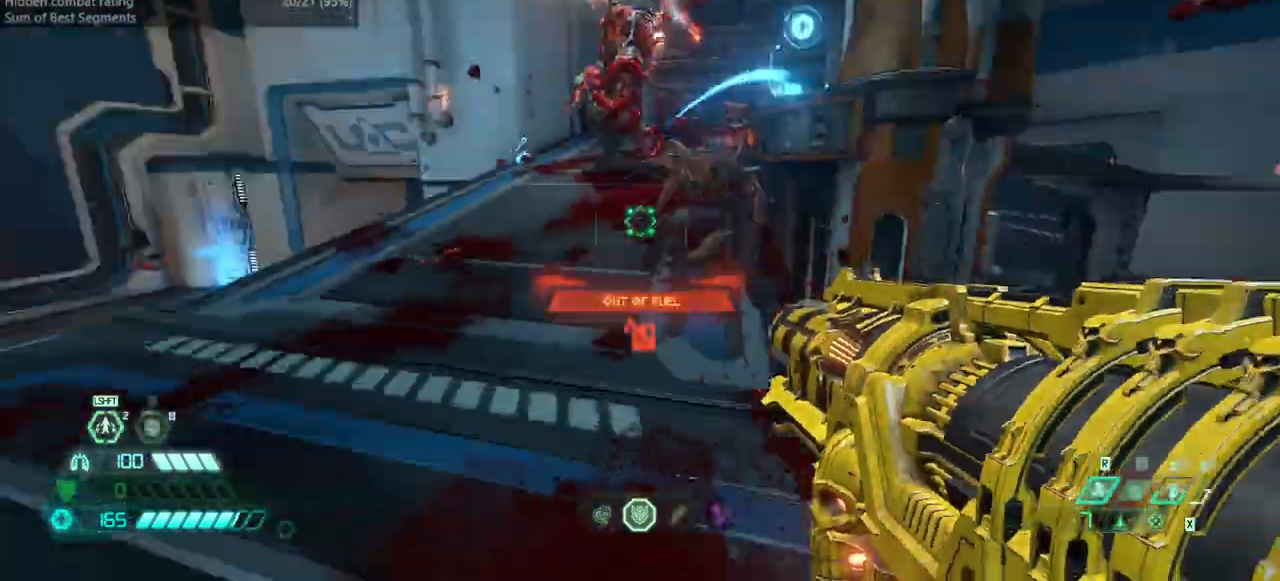
{"keys": ["bw", "dash"], "mouse": []}
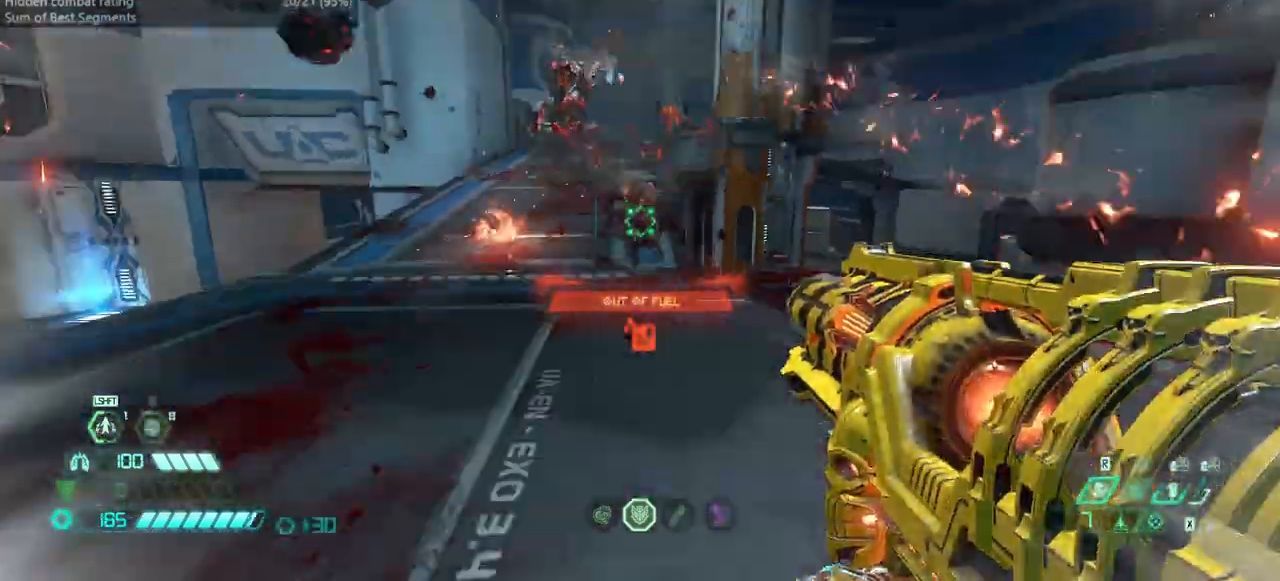
{"keys": ["fw"], "mouse": ["right"], "events": [[33, "dash", "up"], [167, "ssg", "down"], [267, "bw", "up"], [267, "l", "down"], [267, "ssg", "up"], [400, "fw", "down"], [500, "l", "up"], [500, "mouse_right", "down"]]}
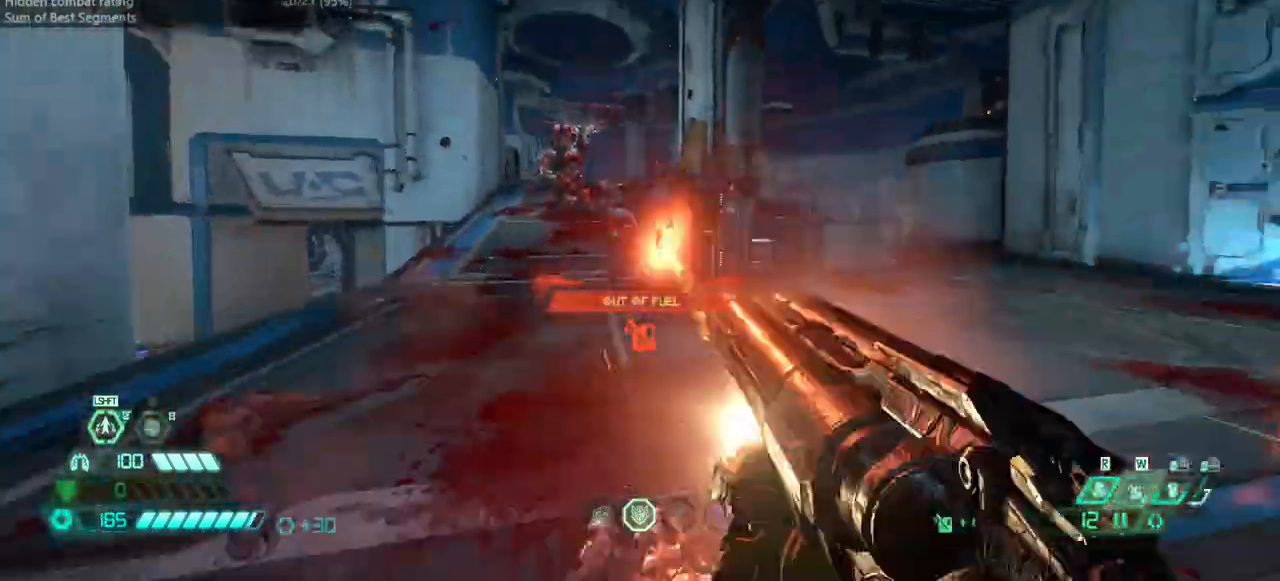
{"keys": ["fw"], "mouse": [], "events": [[100, "mouse_right", "up"], [333, "jump", "down"], [333, "mouse_left", "down"], [333, "r", "down"], [433, "mouse_left", "up"], [500, "jump", "up"], [500, "r", "up"]]}
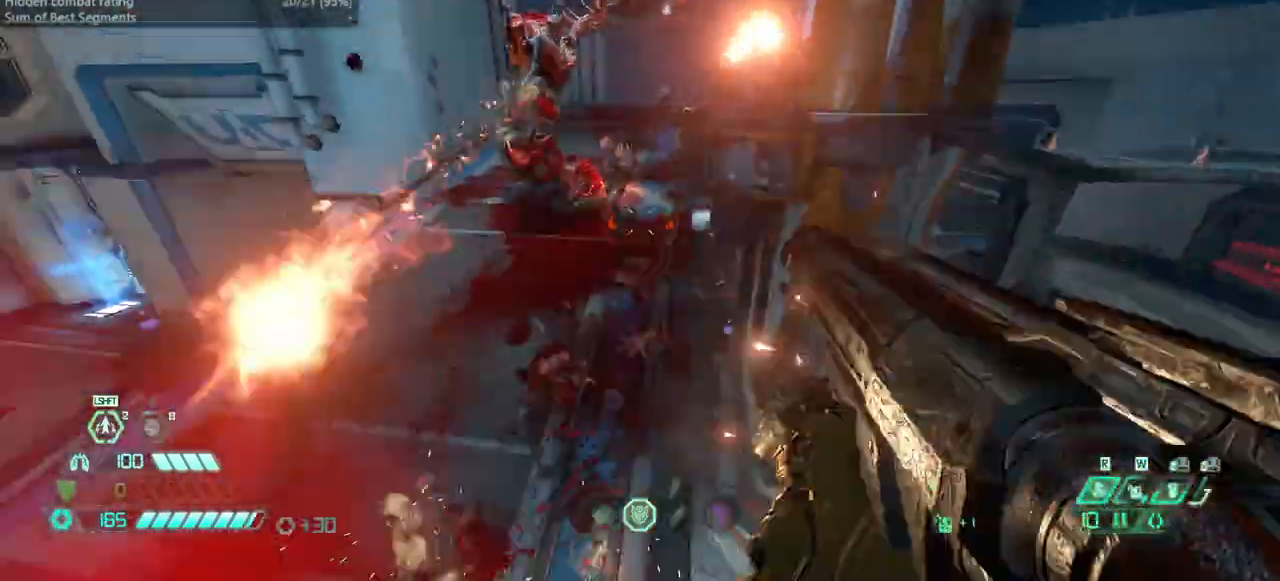
{"keys": ["fw", "l"], "mouse": [], "events": [[167, "l", "down"]]}
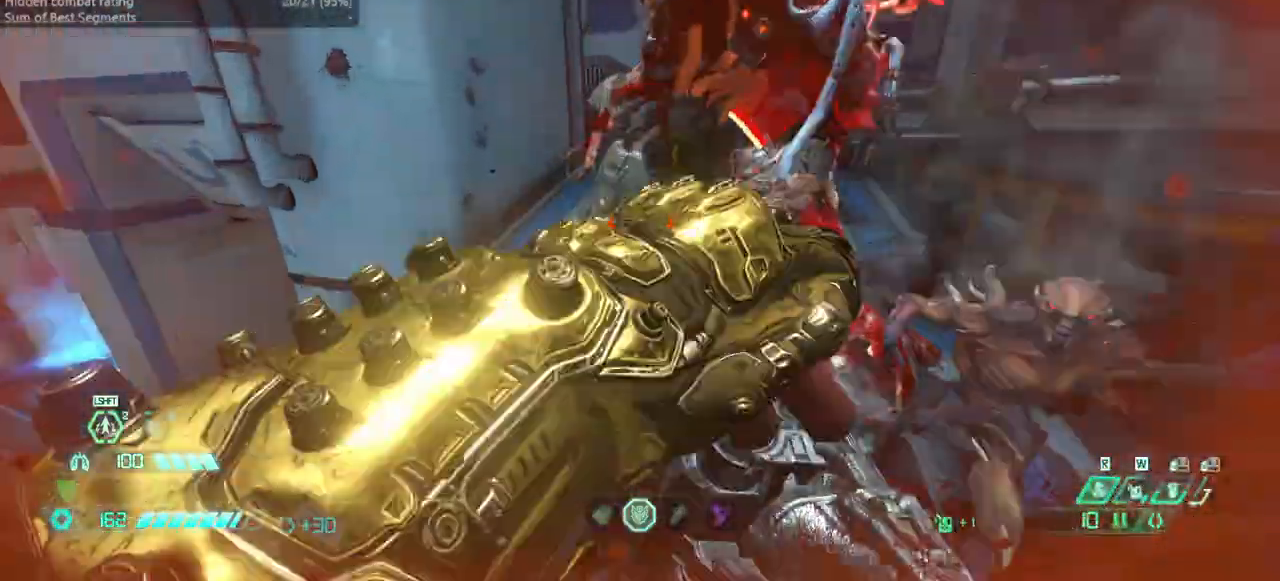
{"keys": ["fw"], "mouse": [], "events": [[67, "l", "up"], [200, "dash", "down"], [400, "dash", "up"]]}
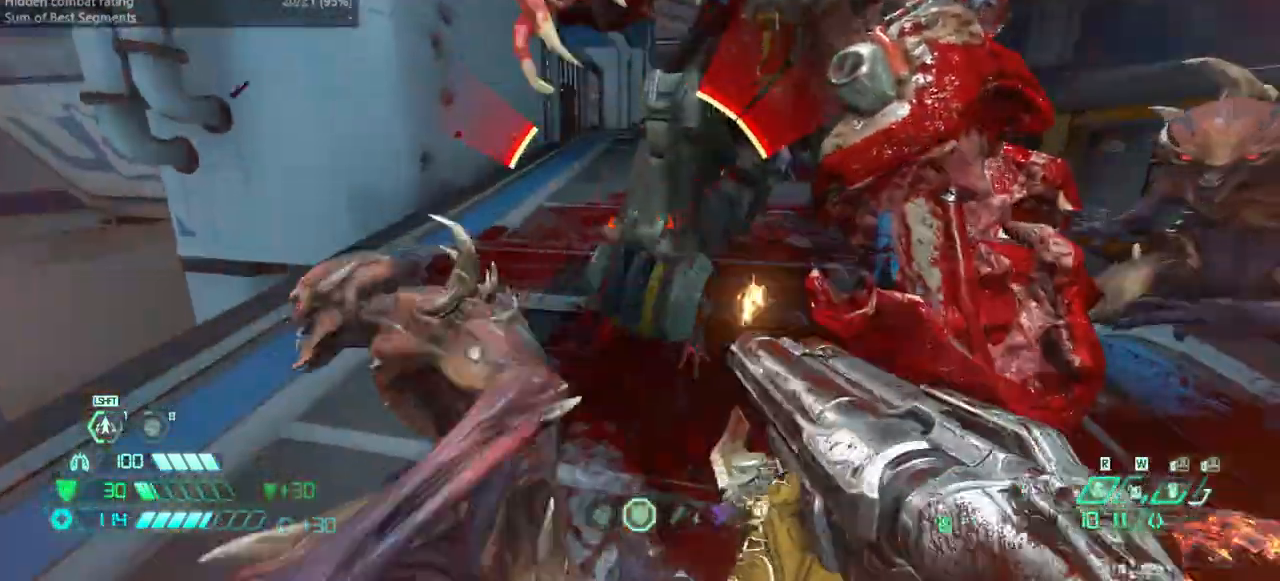
{"keys": ["fw"], "mouse": [], "events": [[133, "jump", "down"], [233, "jump", "up"], [333, "jump", "down"], [467, "jump", "up"]]}
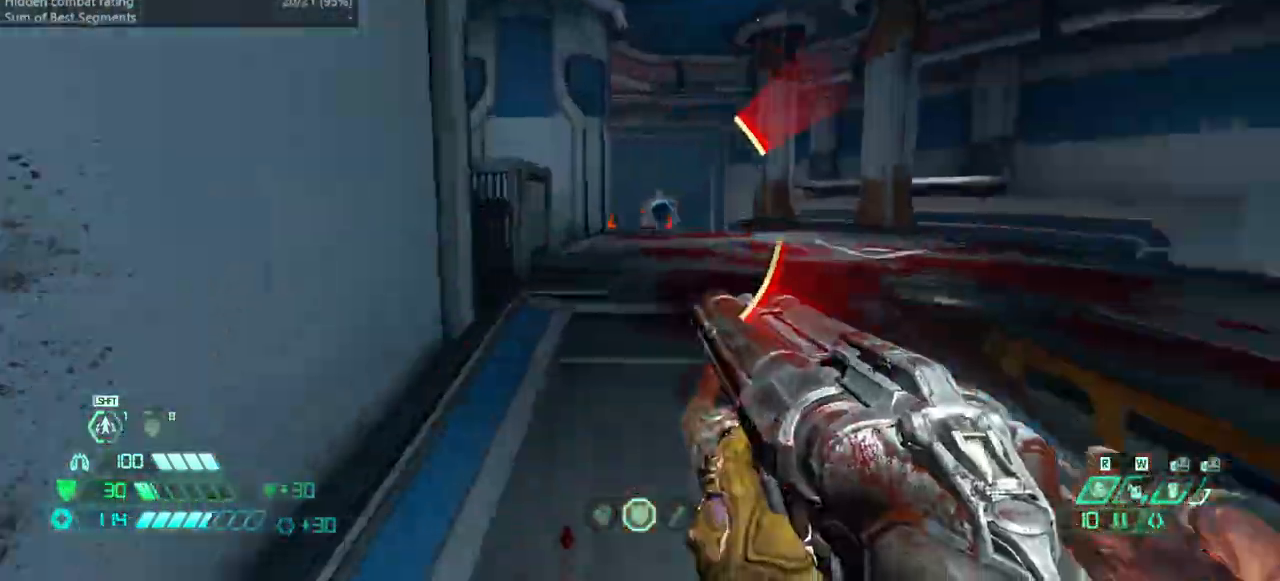
{"keys": ["l"], "mouse": [], "events": [[100, "dash", "down"], [200, "dash", "up"], [300, "l", "down"], [400, "fw", "up"]]}